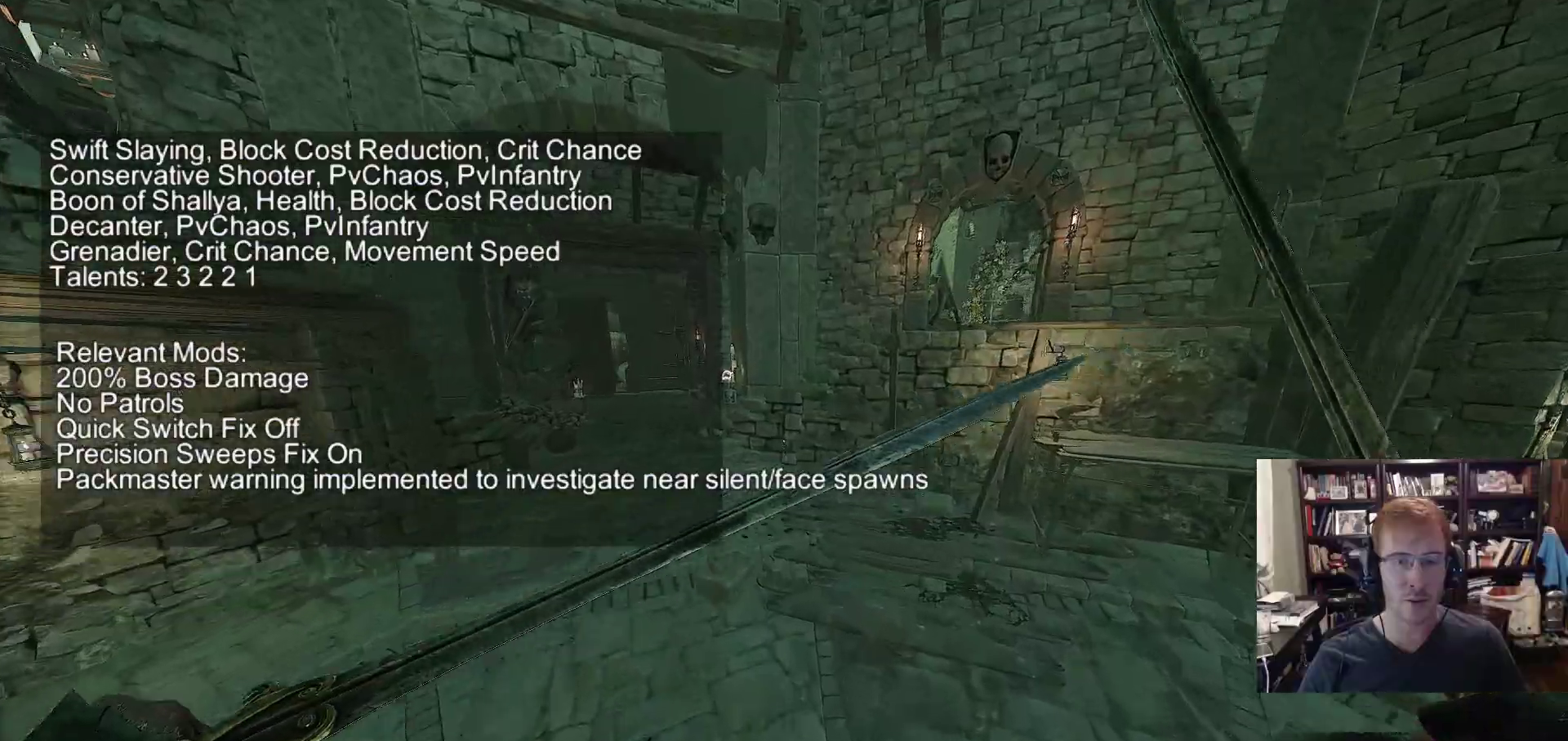
Gameplay with keyboard and mouse; each line is a JSON object with the keys and mouse buttons held at the frame after it. "events" lists presses ("down") and releases ("up") of "1", "2", "3", "4", "5", "a", "alt", "c", "caps_lock", "ctrl", "d", "e", "f", "g", "q", "r", "s", "shift", "space", "t", "tab", "v", "w", "x", "z", "mouse_left", "mouse_wheel" and "mouse_right" between this image and that frame as [ms after this image, input, new state], when the widget could be followed in between. "mouse_left", "mouse_wheel", "mouse_right" = the "left", "wheel", "right" buttons of the "mouse" list. No other keys are recorded. "wheel" means that the mouse wheel is clicked or scrolled. Not read: mouse_move.
{"keys": ["w"], "mouse": [], "events": []}
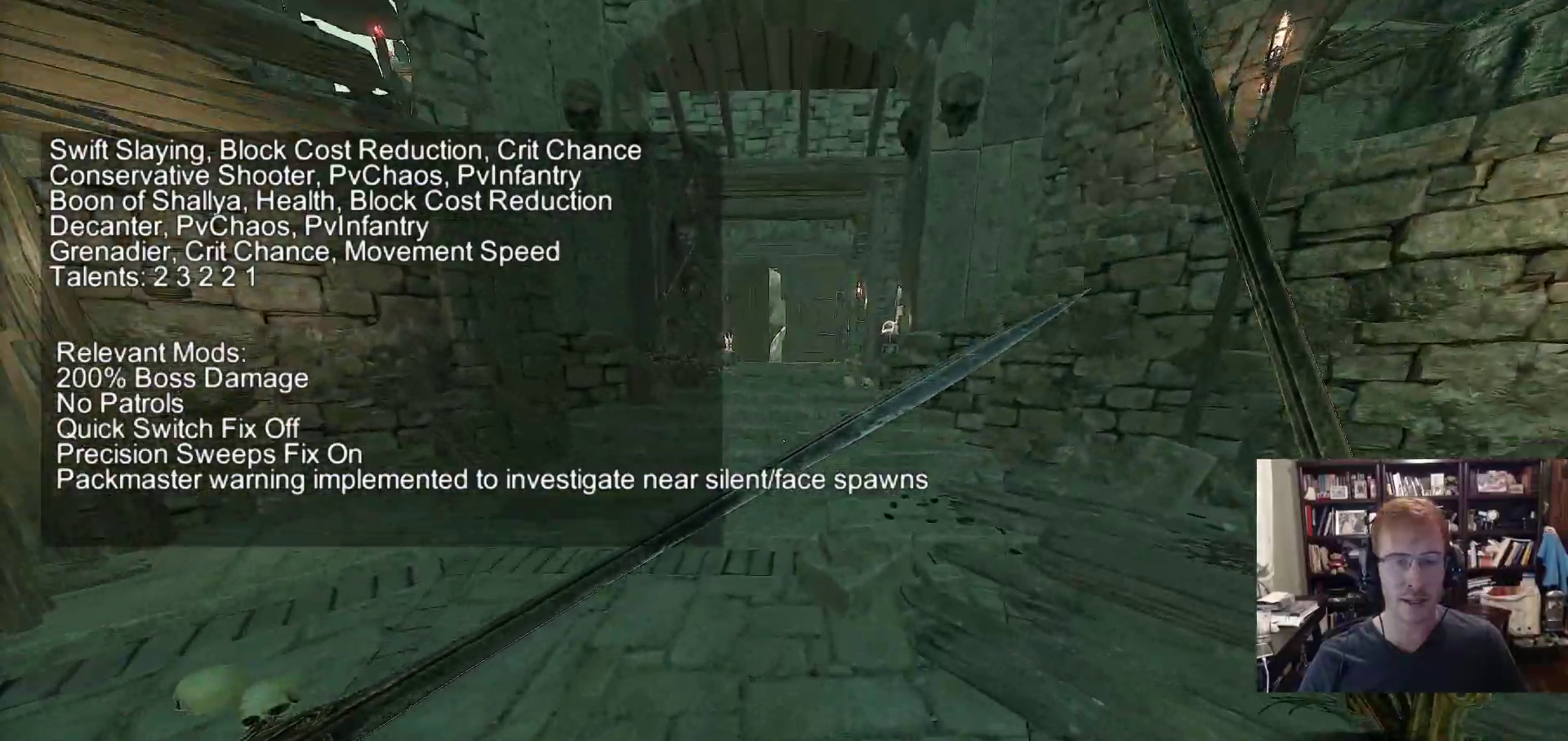
{"keys": ["w"], "mouse": [], "events": [[150, "space", "down"], [283, "space", "up"]]}
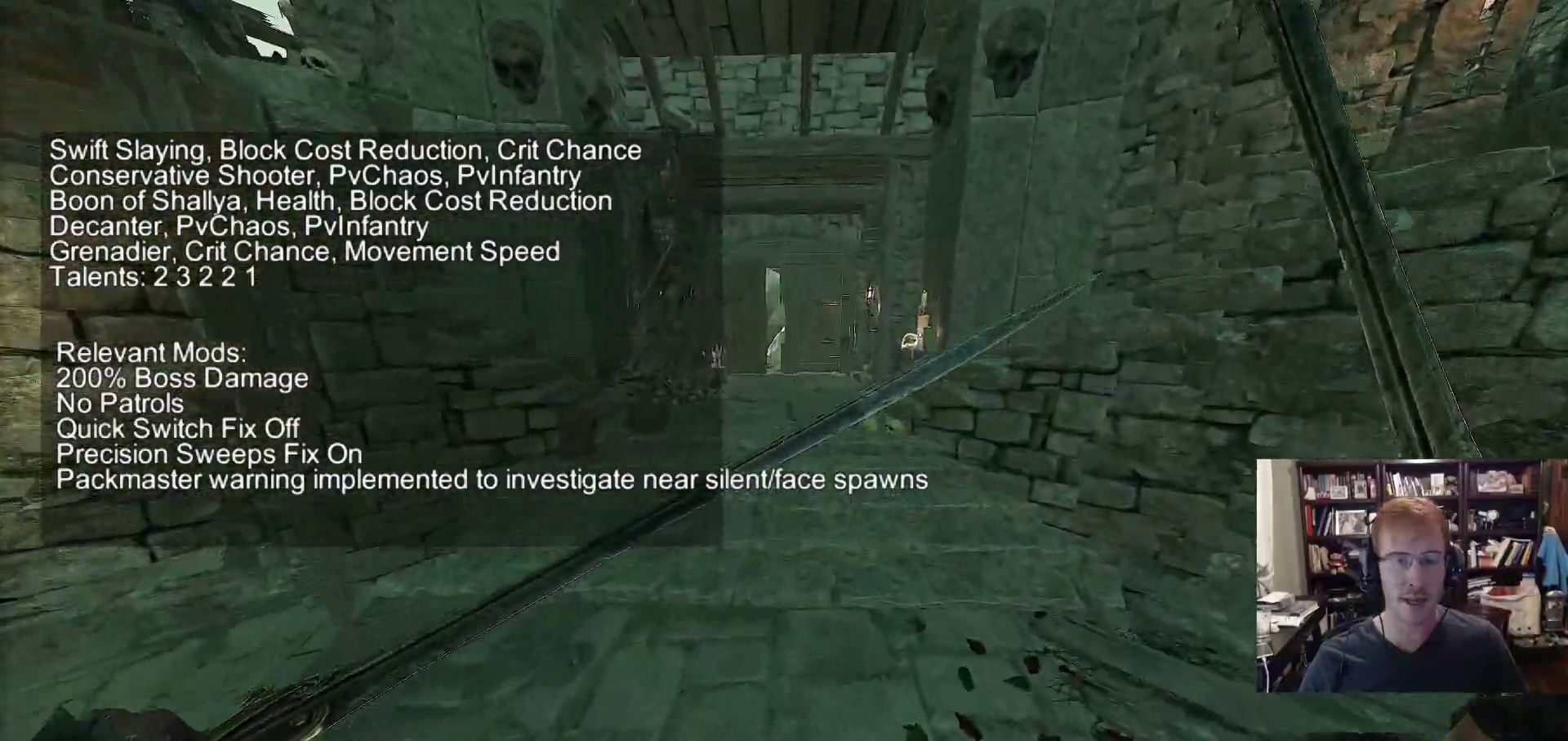
{"keys": ["w"], "mouse": [], "events": []}
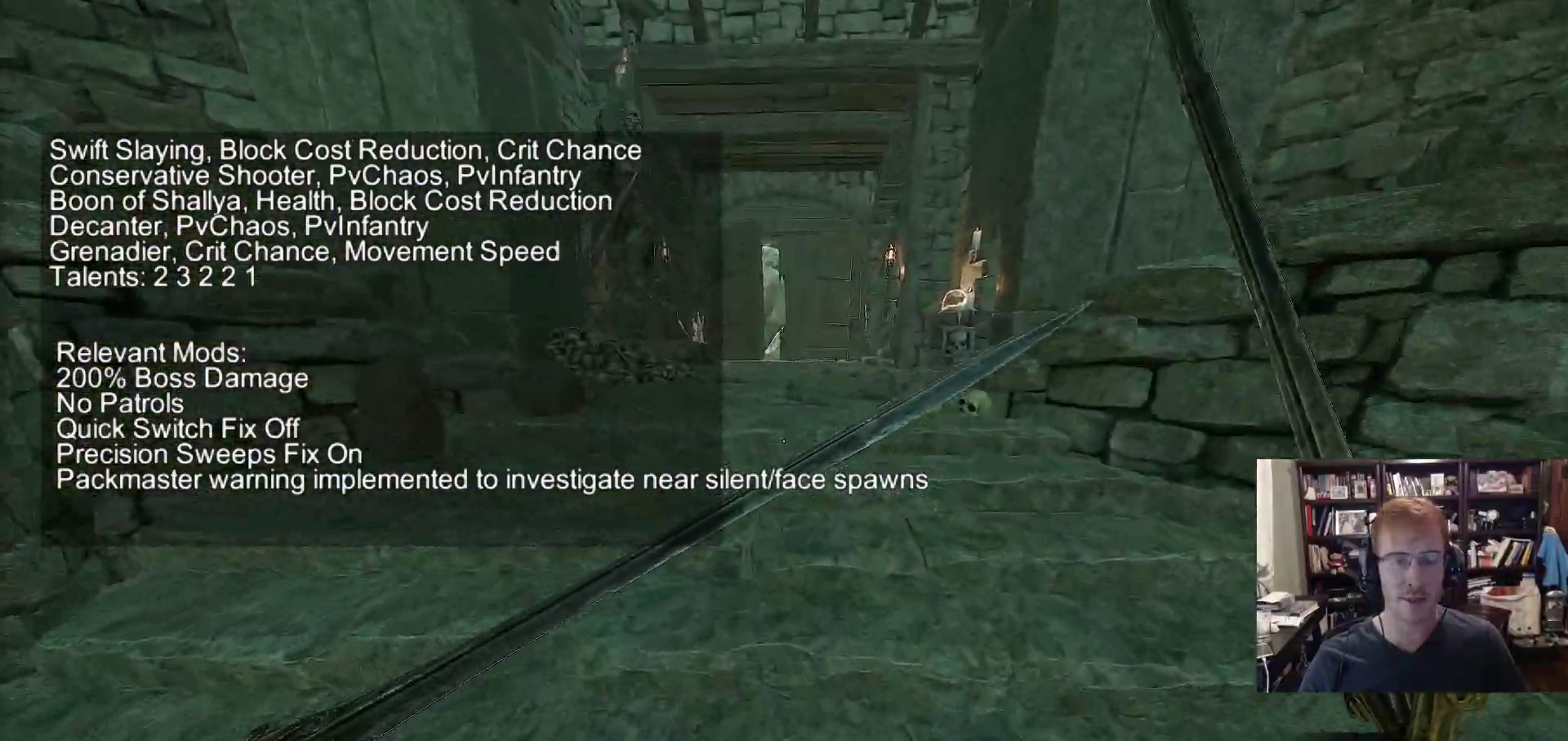
{"keys": ["w"], "mouse": [], "events": [[233, "space", "down"], [367, "space", "up"]]}
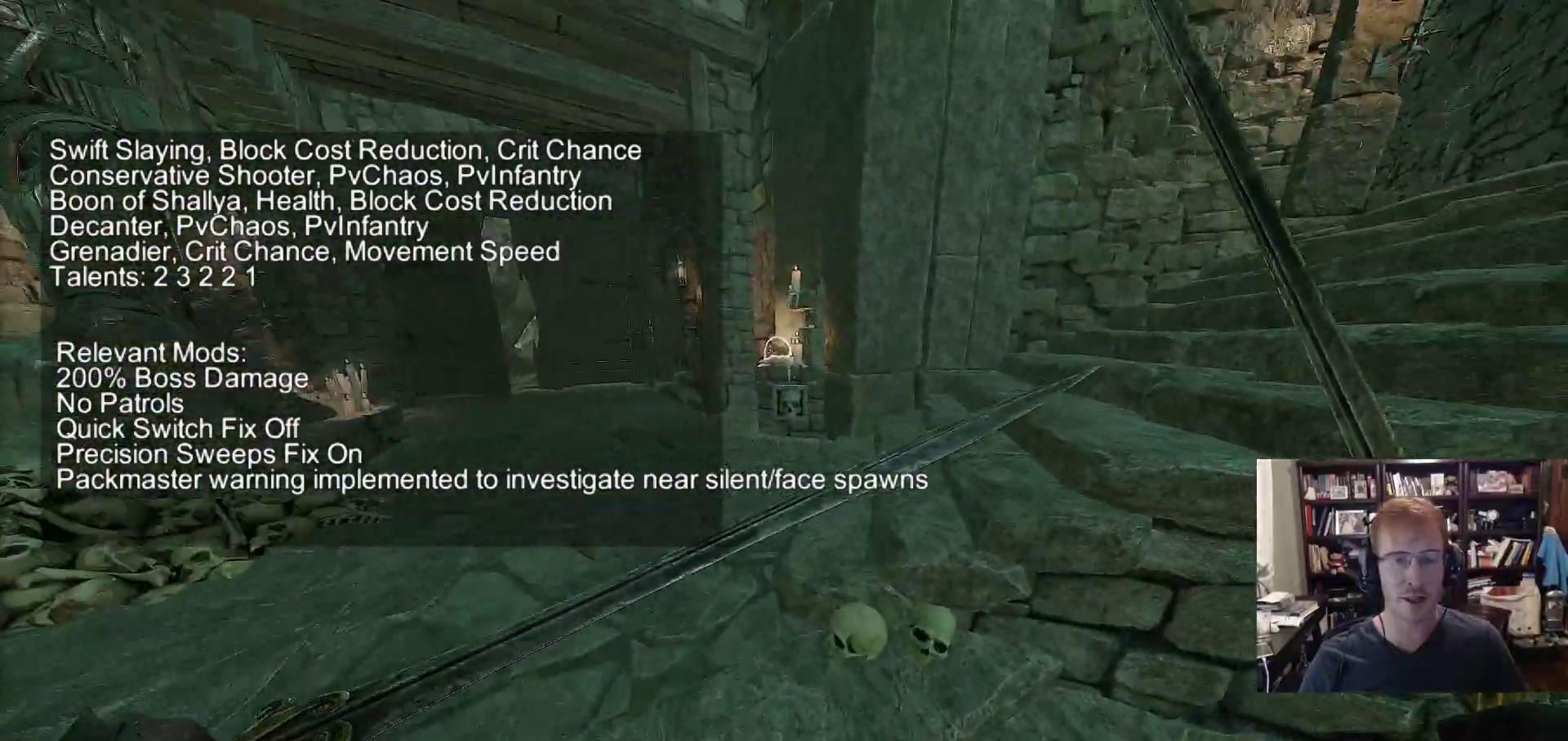
{"keys": ["d", "space", "w"], "mouse": [], "events": [[100, "a", "down"], [100, "w", "up"], [233, "a", "up"], [233, "d", "down"], [283, "mouse_wheel", "down"], [383, "mouse_wheel", "up"], [383, "space", "down"], [383, "w", "down"]]}
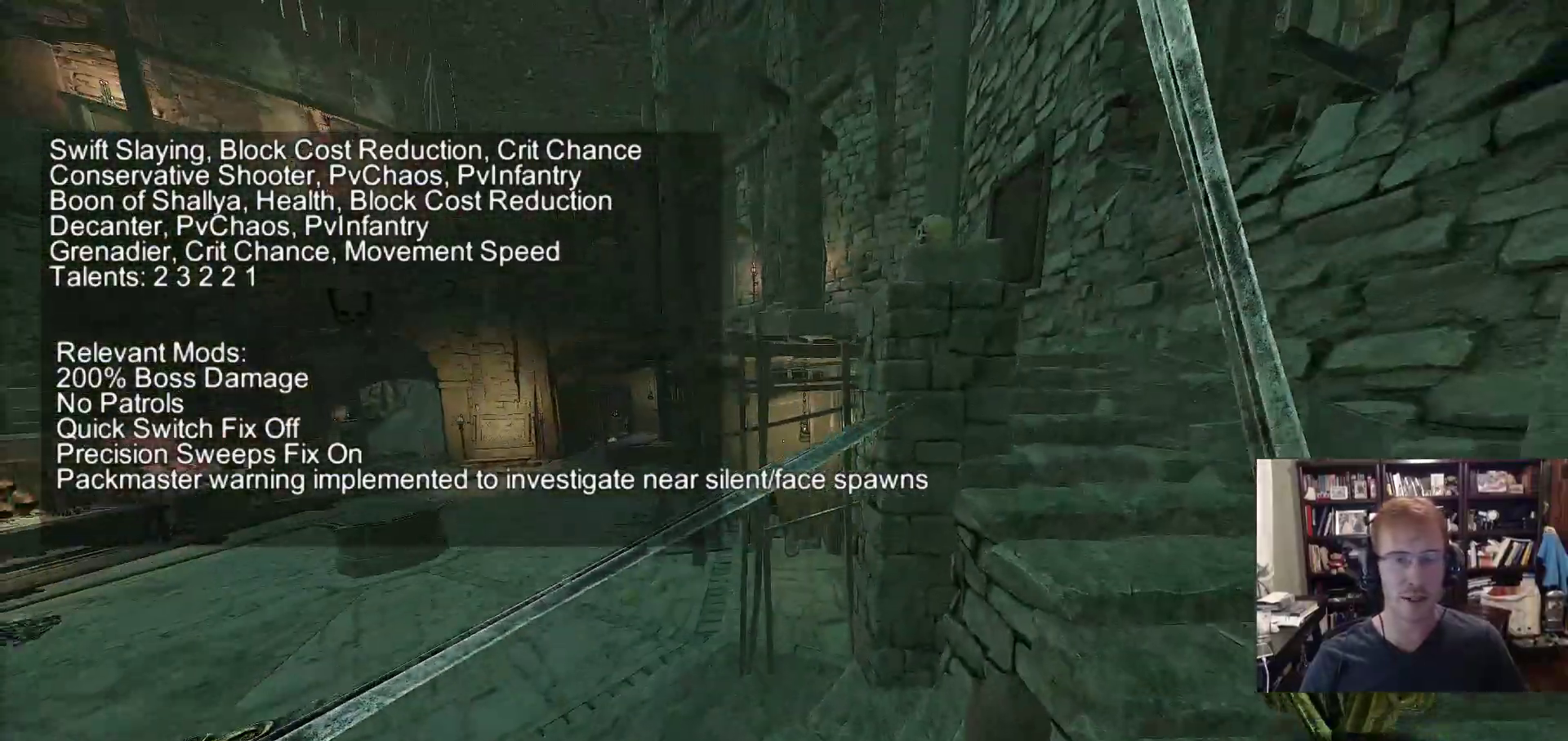
{"keys": ["d", "w"], "mouse": [], "events": [[17, "space", "up"]]}
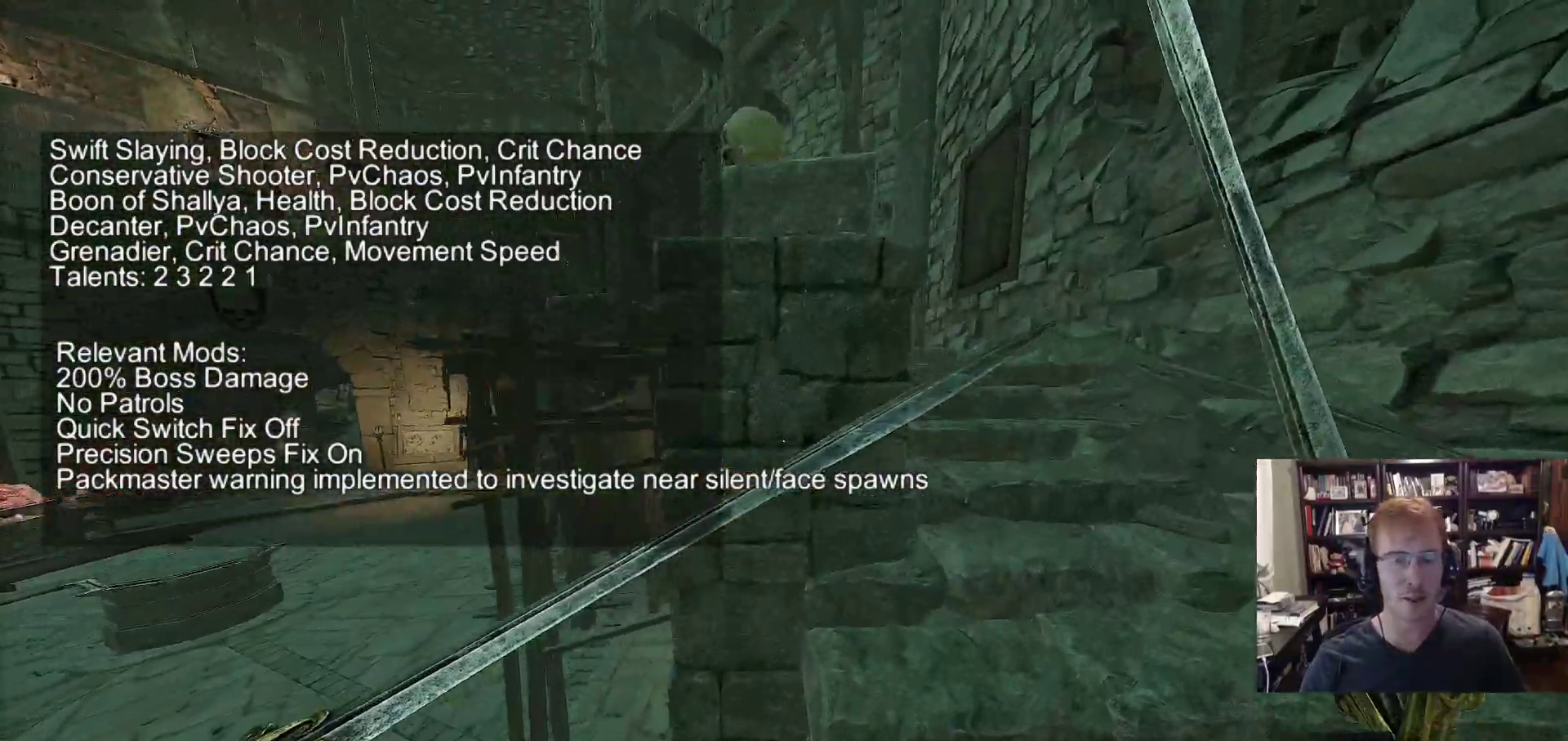
{"keys": ["w"], "mouse": [], "events": [[83, "space", "down"], [133, "d", "up"], [233, "space", "up"]]}
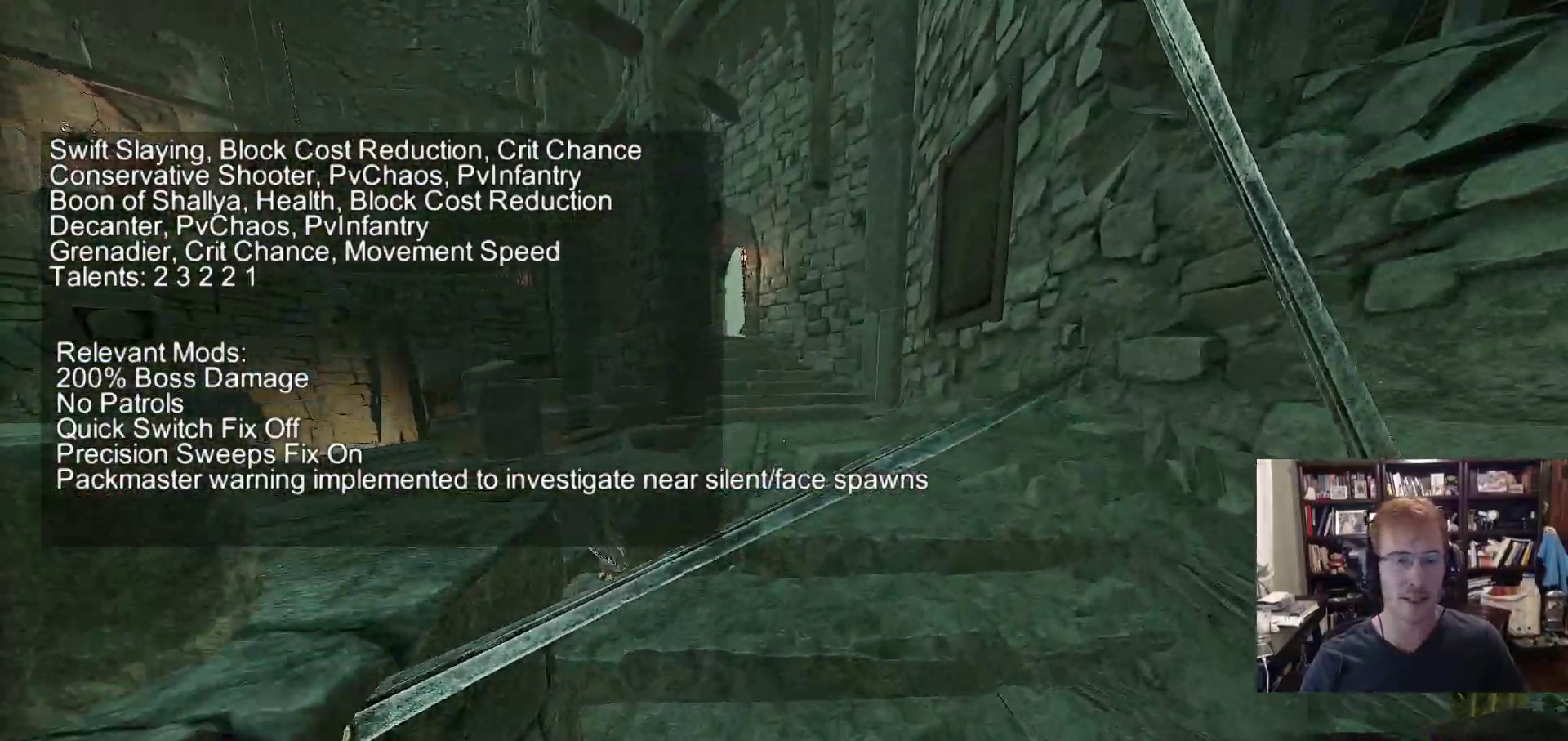
{"keys": ["w"], "mouse": [], "events": [[150, "space", "down"], [283, "space", "up"]]}
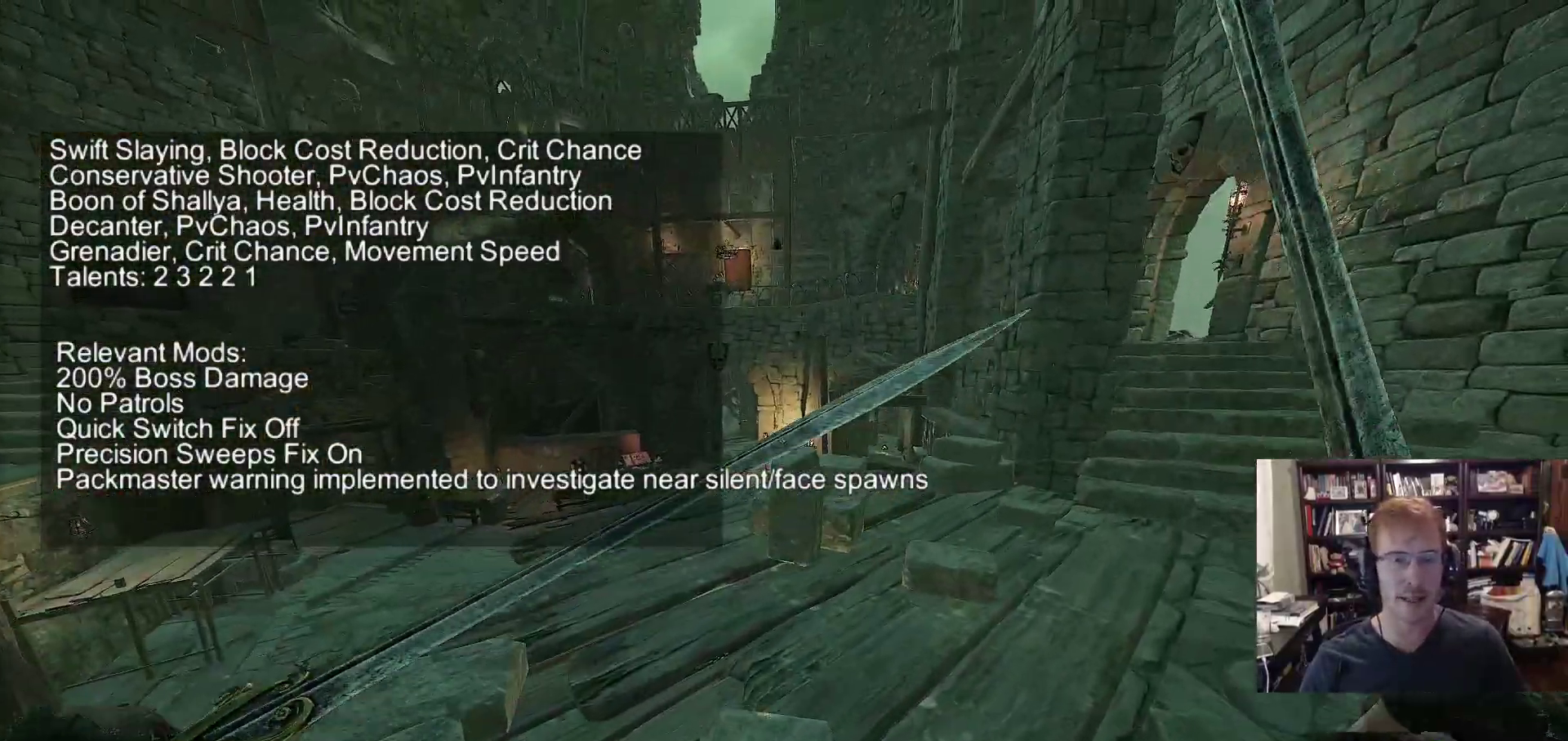
{"keys": ["w"], "mouse": [], "events": [[350, "a", "down"], [350, "space", "down"], [483, "a", "up"], [483, "space", "up"]]}
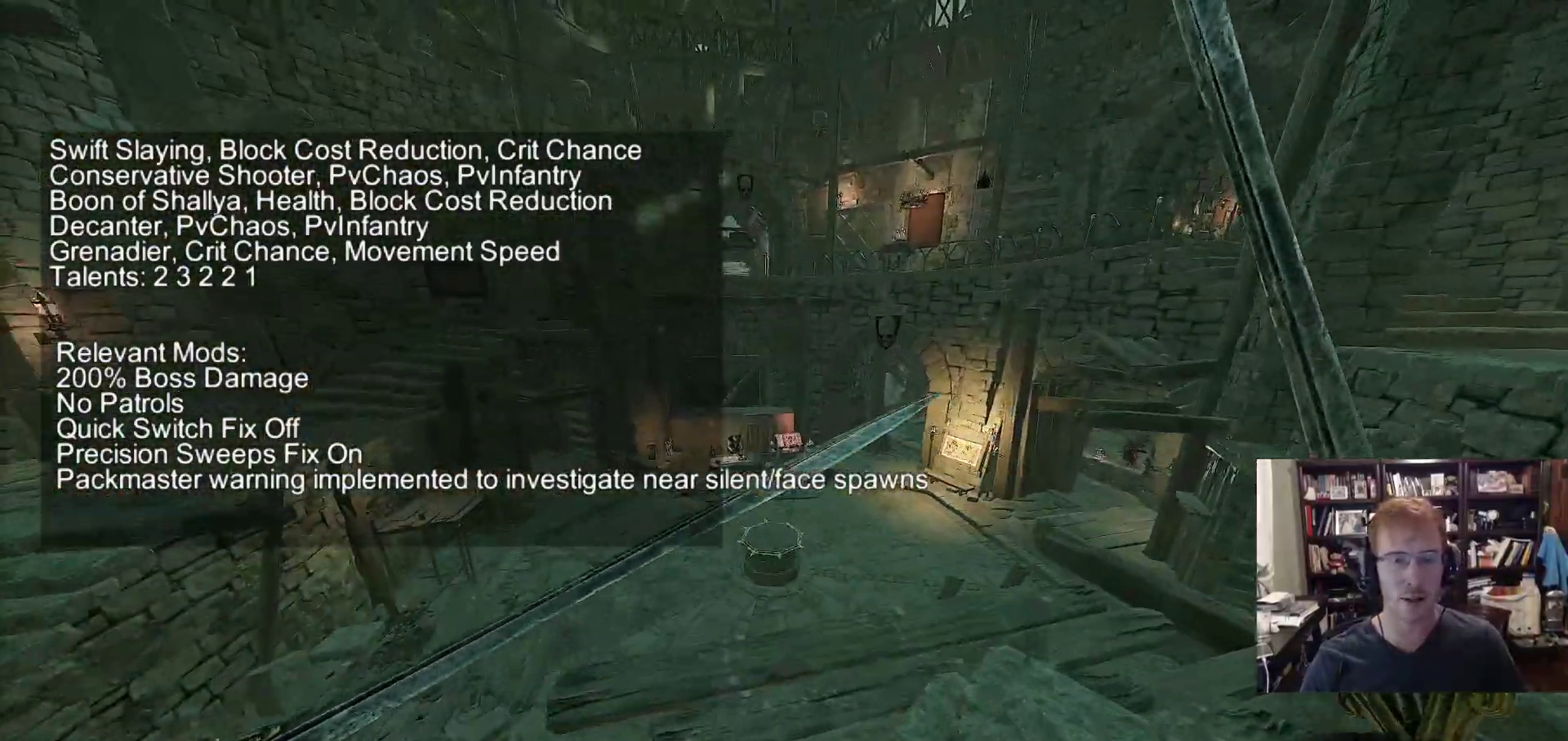
{"keys": ["d", "w"], "mouse": [], "events": [[183, "d", "down"]]}
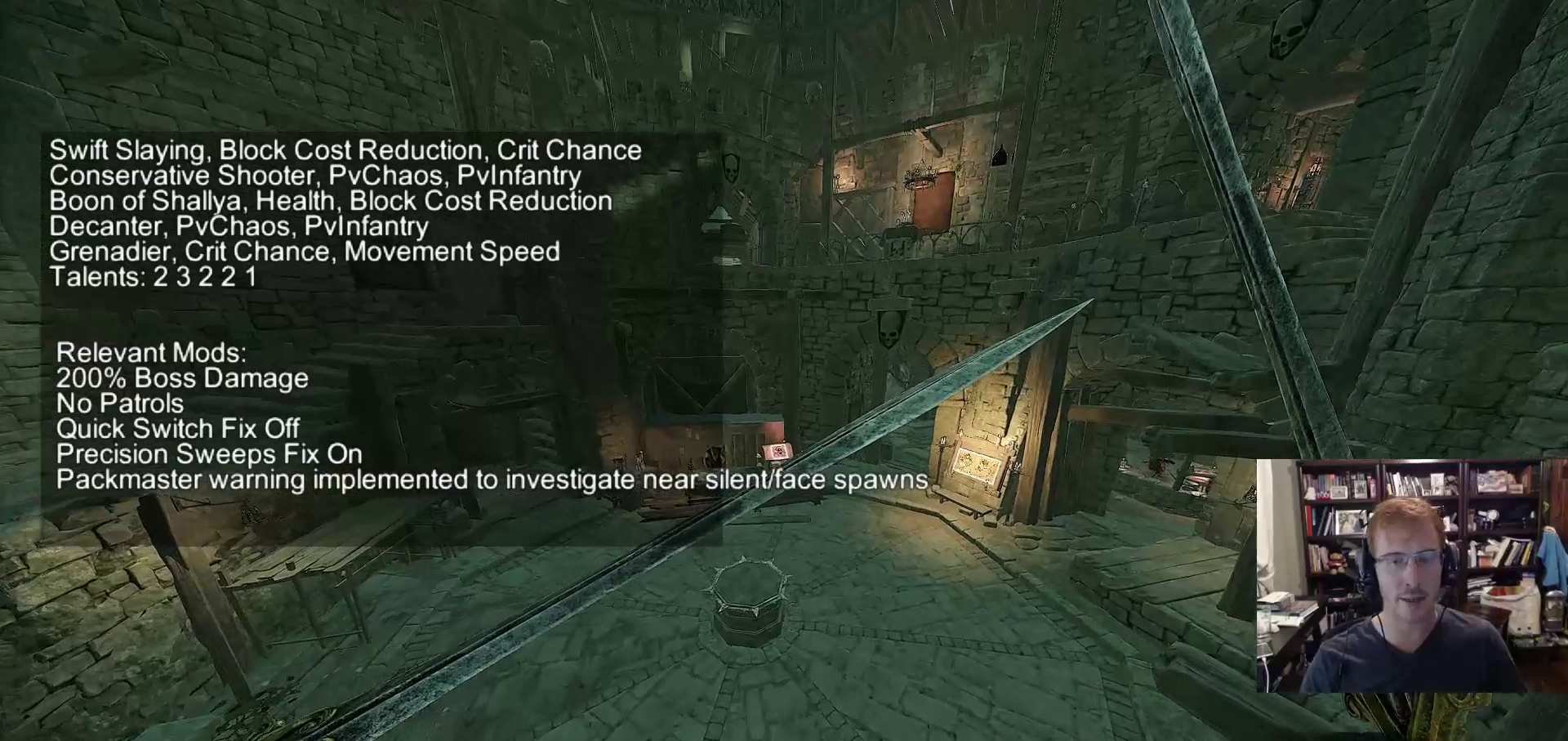
{"keys": ["w"], "mouse": [], "events": [[100, "d", "up"], [283, "space", "down"], [433, "space", "up"]]}
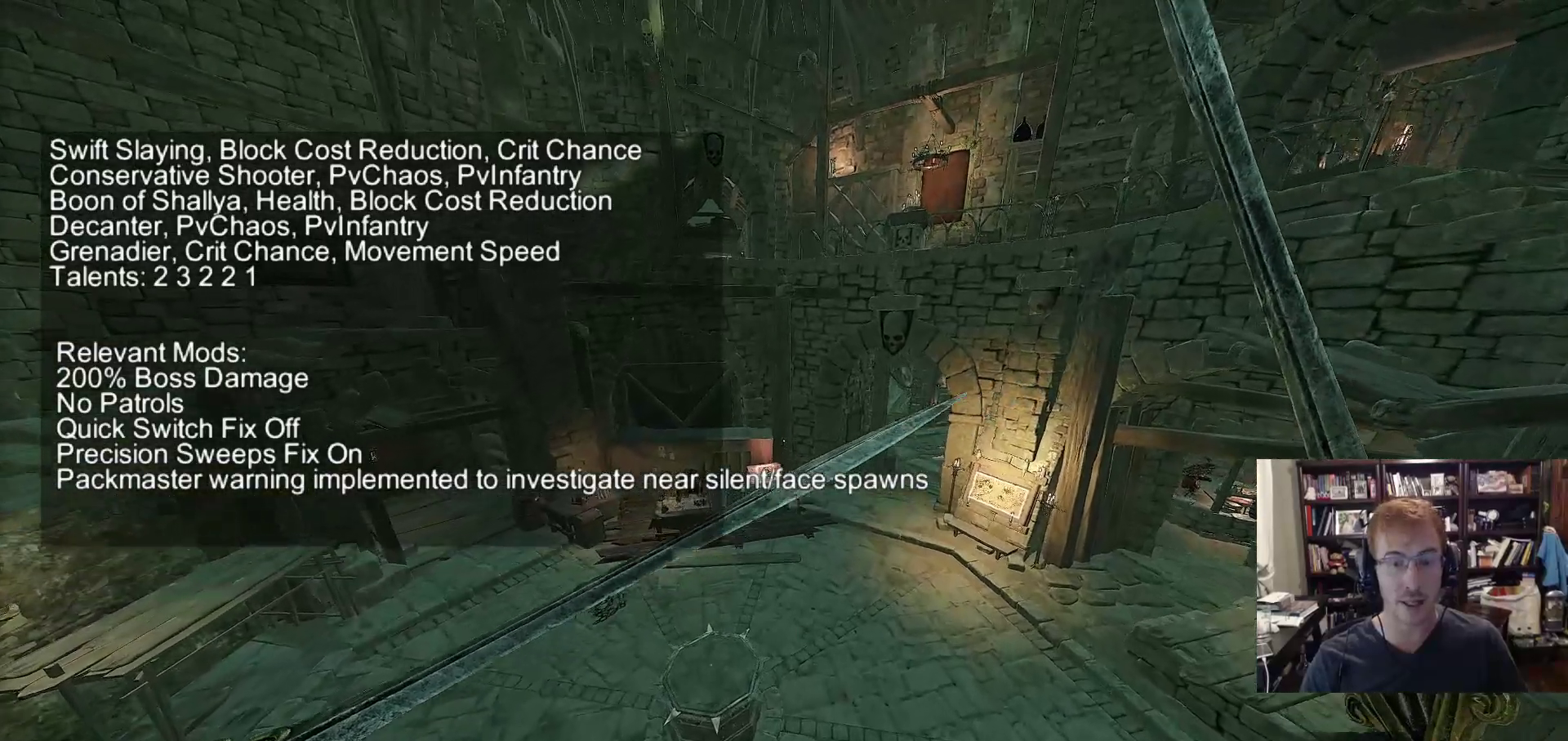
{"keys": [], "mouse": [], "events": [[67, "d", "down"], [67, "w", "up"], [267, "d", "up"]]}
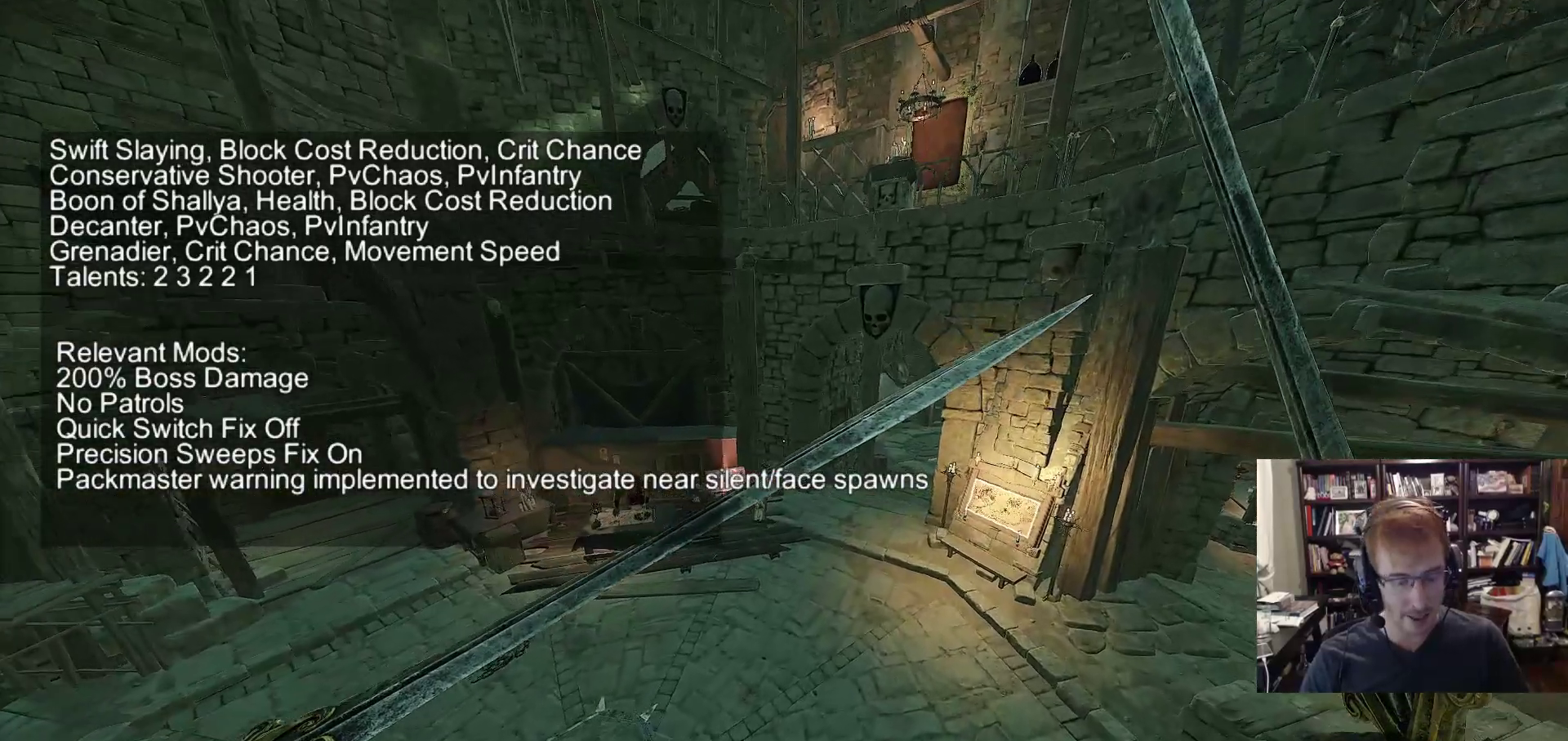
{"keys": [], "mouse": [], "events": []}
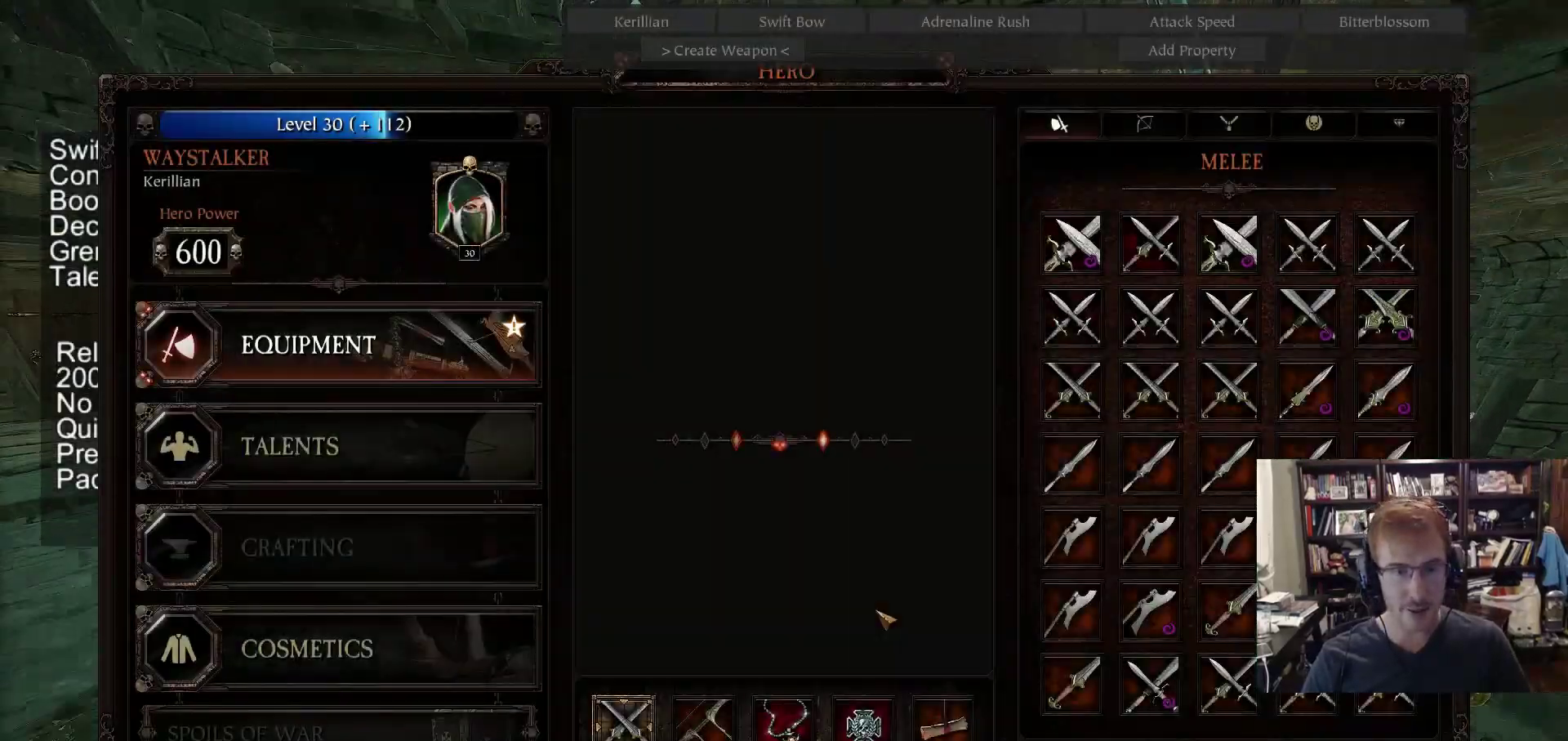
{"keys": [], "mouse": [], "events": []}
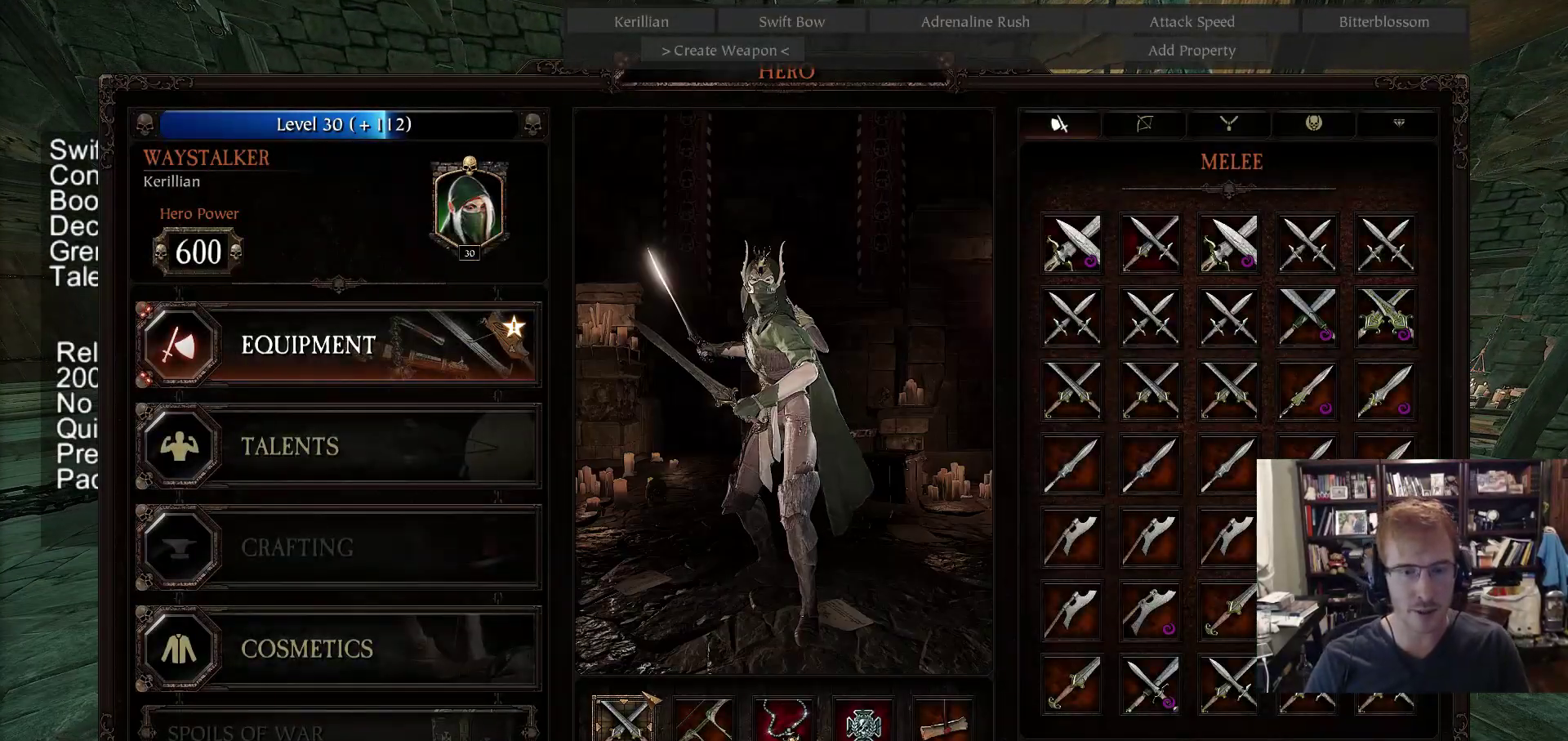
{"keys": [], "mouse": [], "events": []}
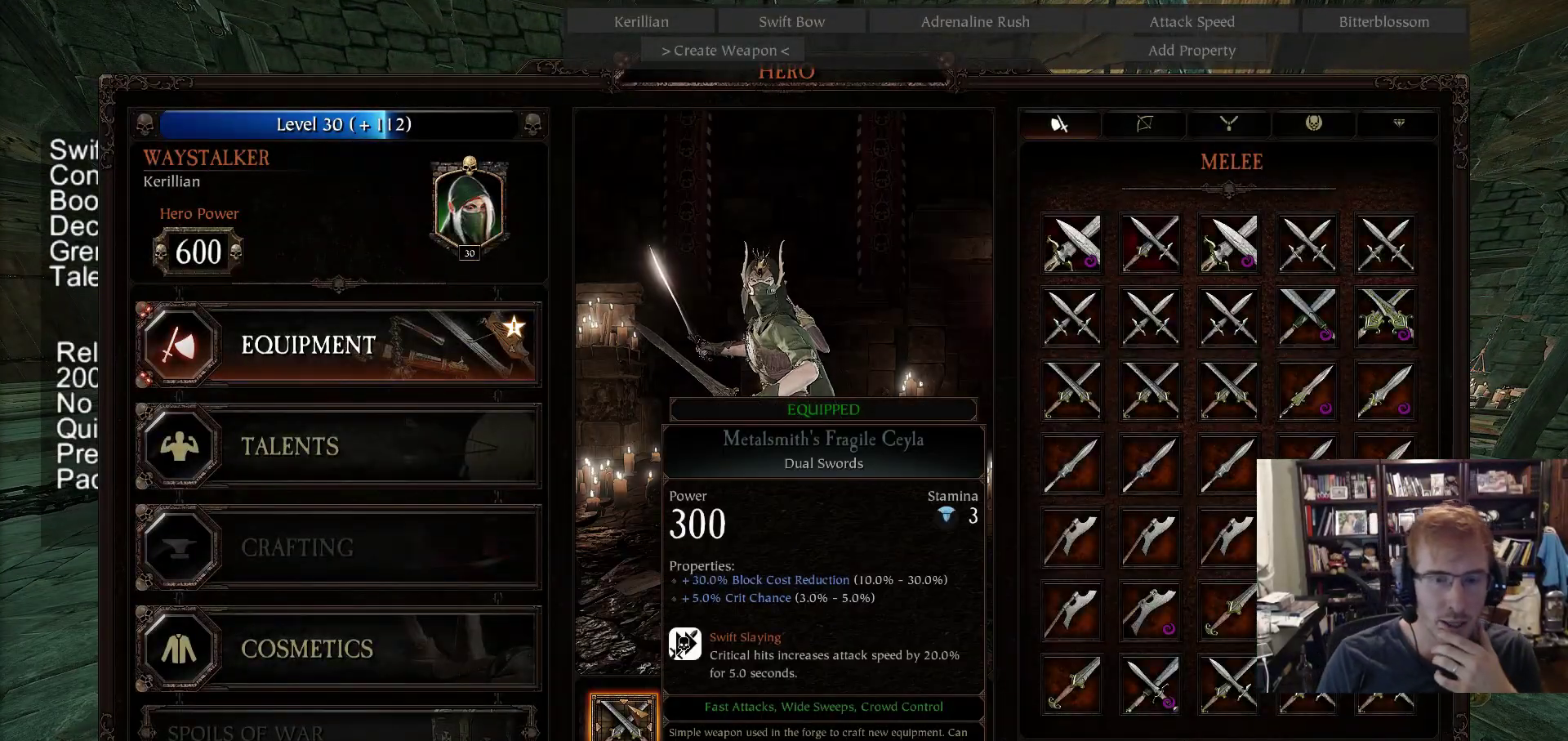
{"keys": [], "mouse": [], "events": []}
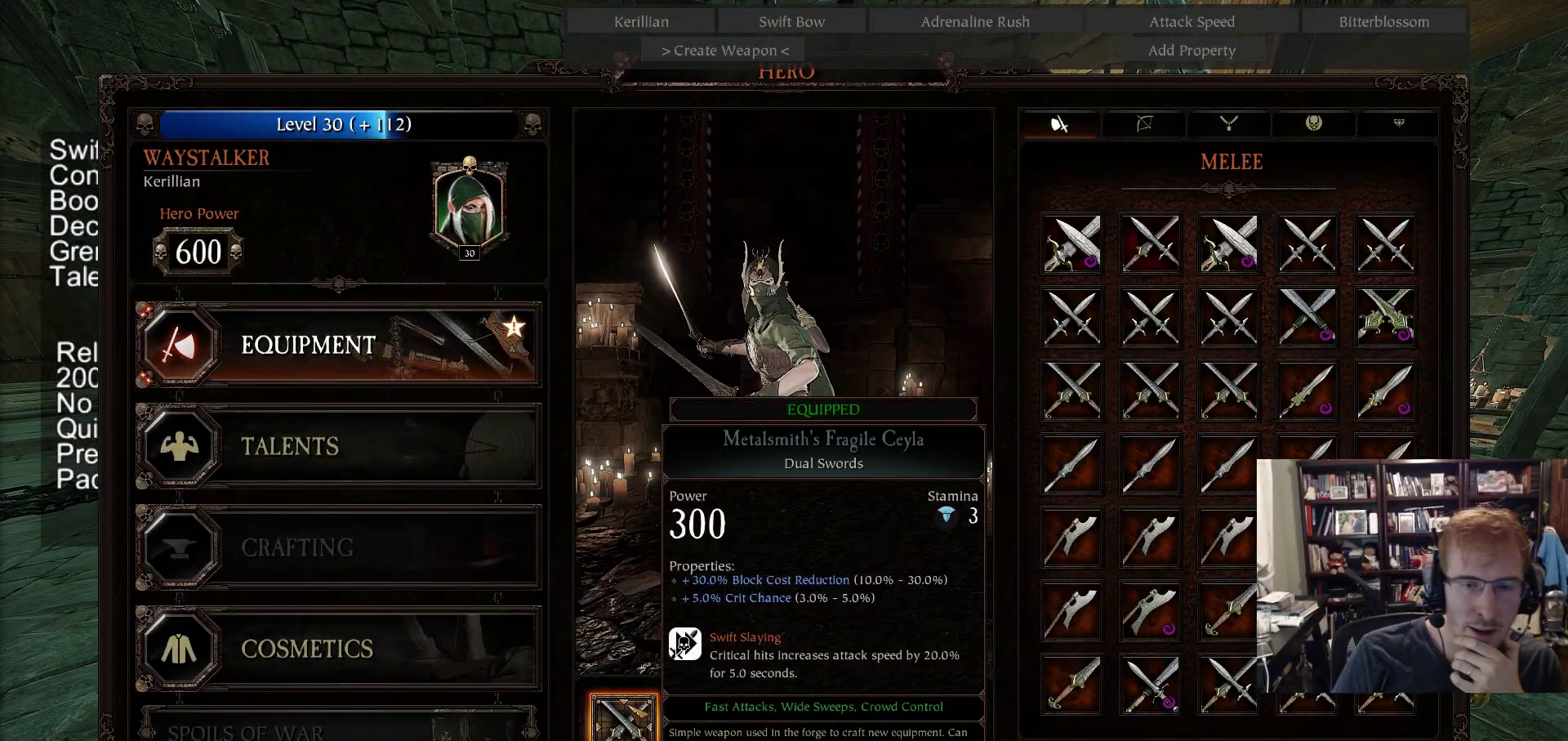
{"keys": [], "mouse": [], "events": []}
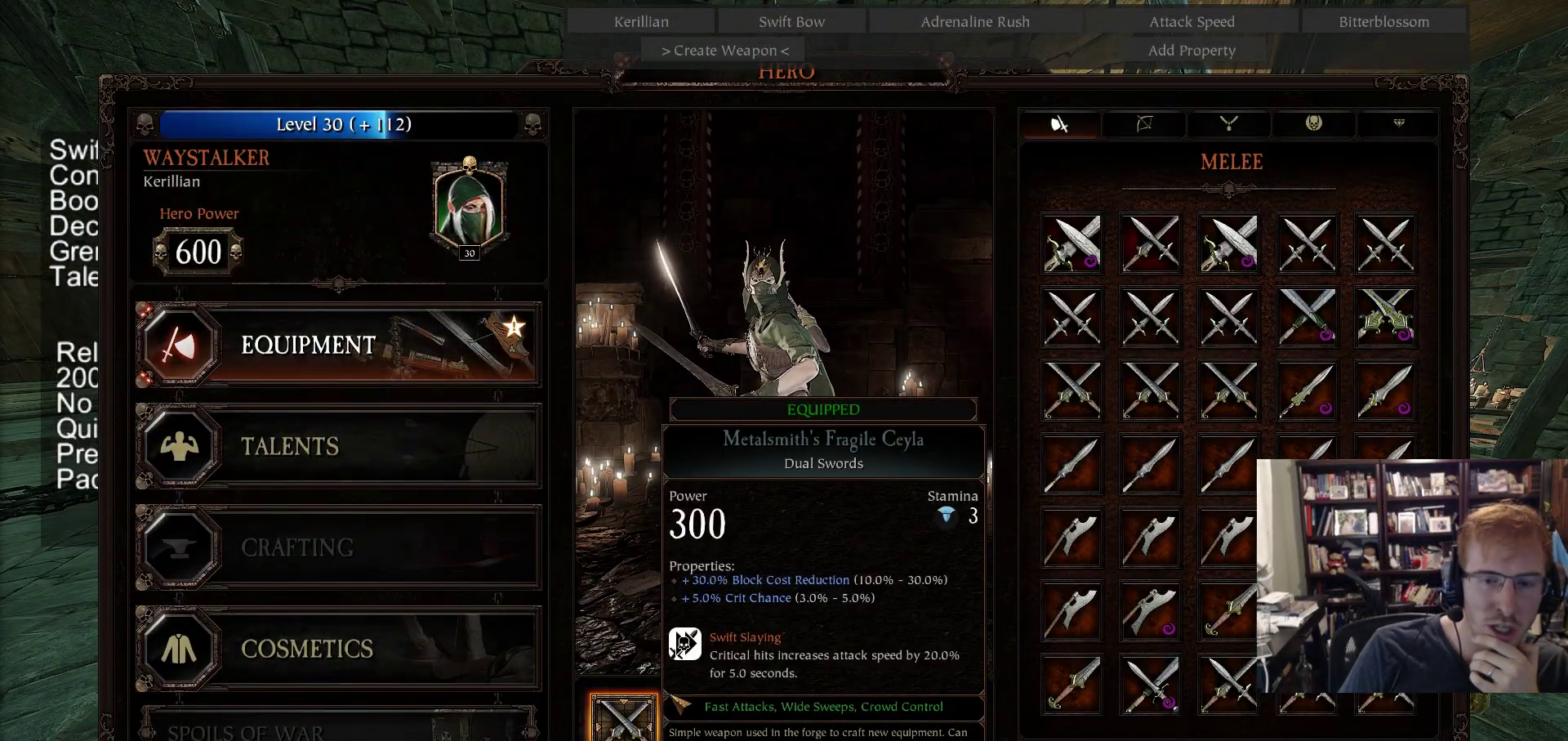
{"keys": [], "mouse": [], "events": []}
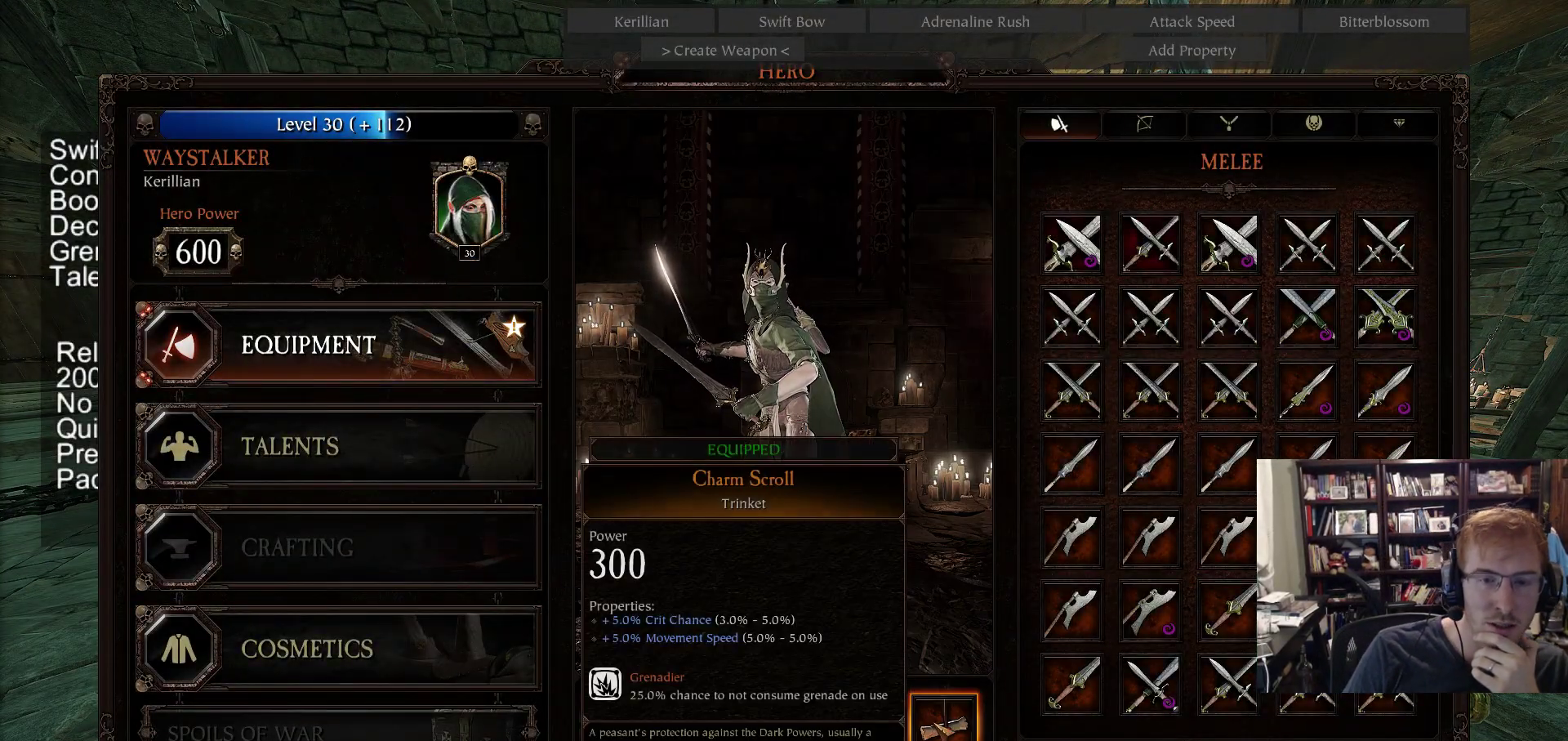
{"keys": [], "mouse": [], "events": []}
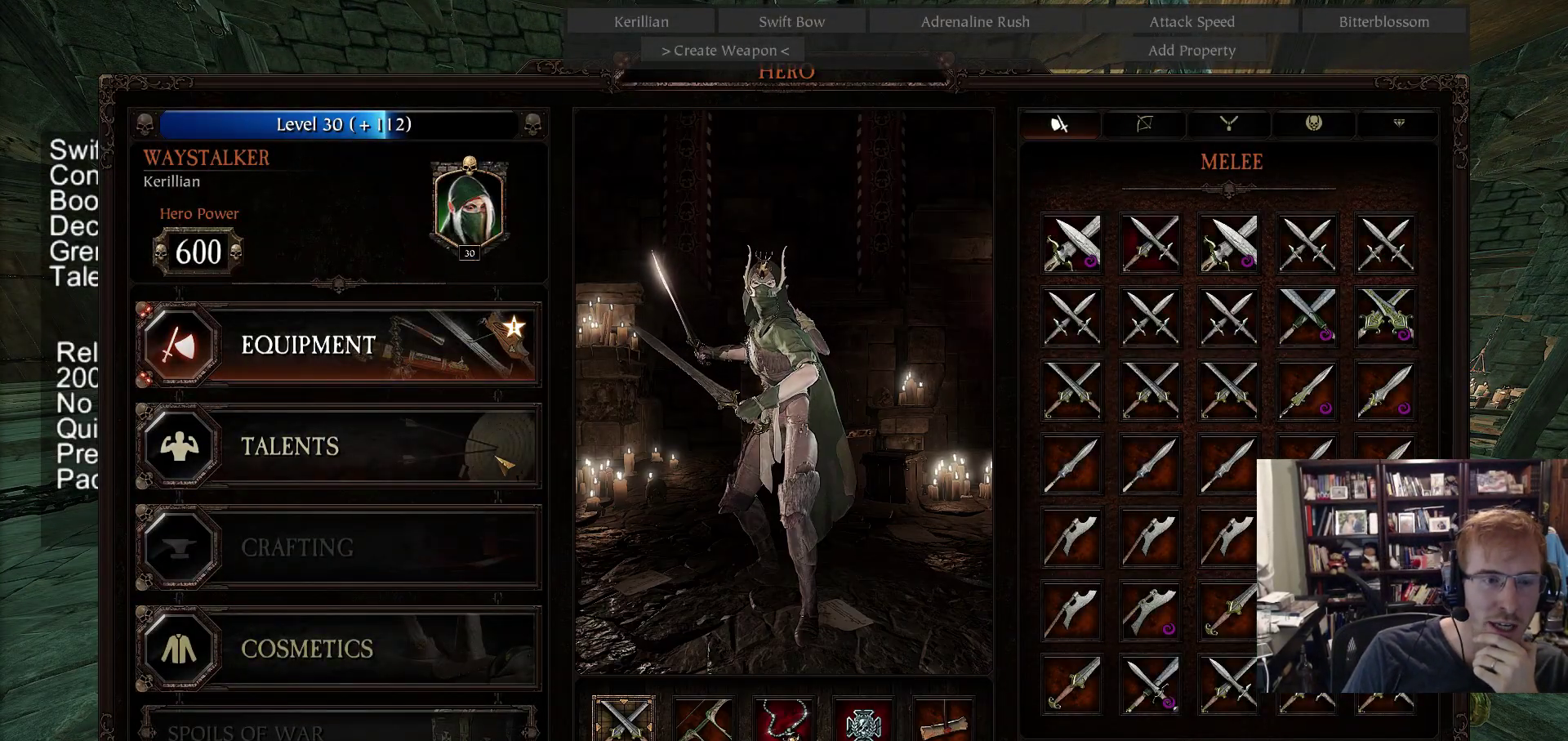
{"keys": [], "mouse": [], "events": [[150, "mouse_left", "down"], [233, "mouse_left", "up"]]}
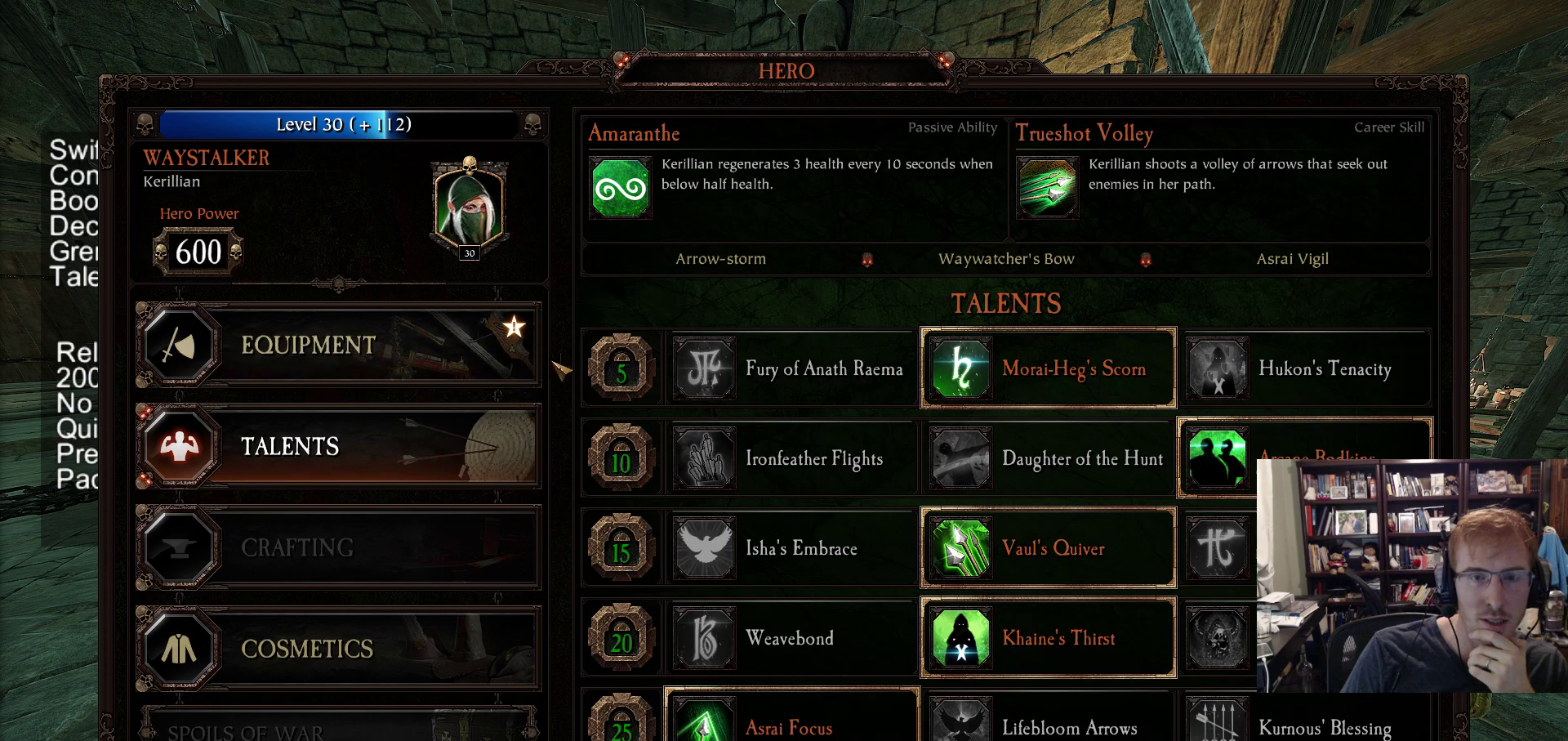
{"keys": [], "mouse": [], "events": []}
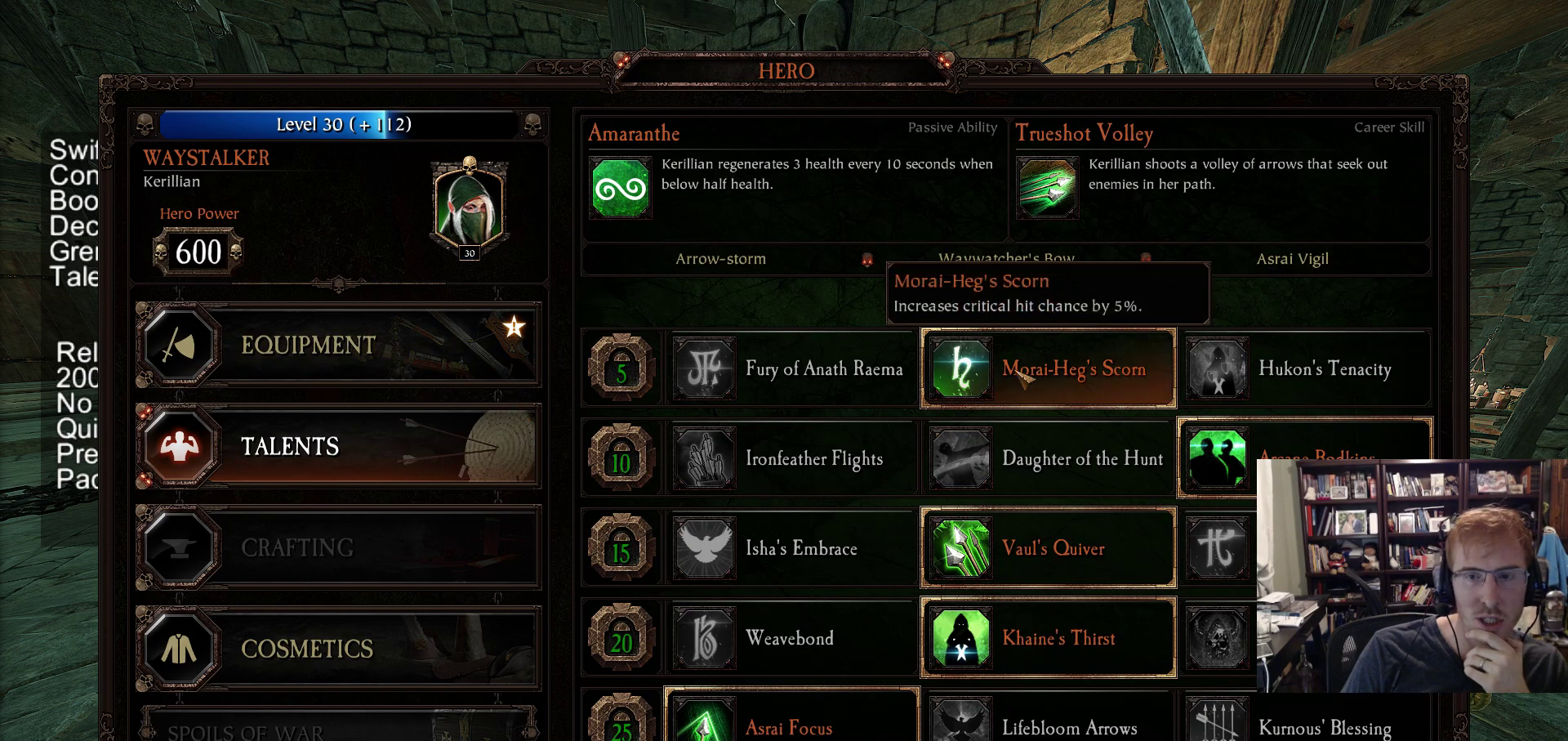
{"keys": [], "mouse": [], "events": []}
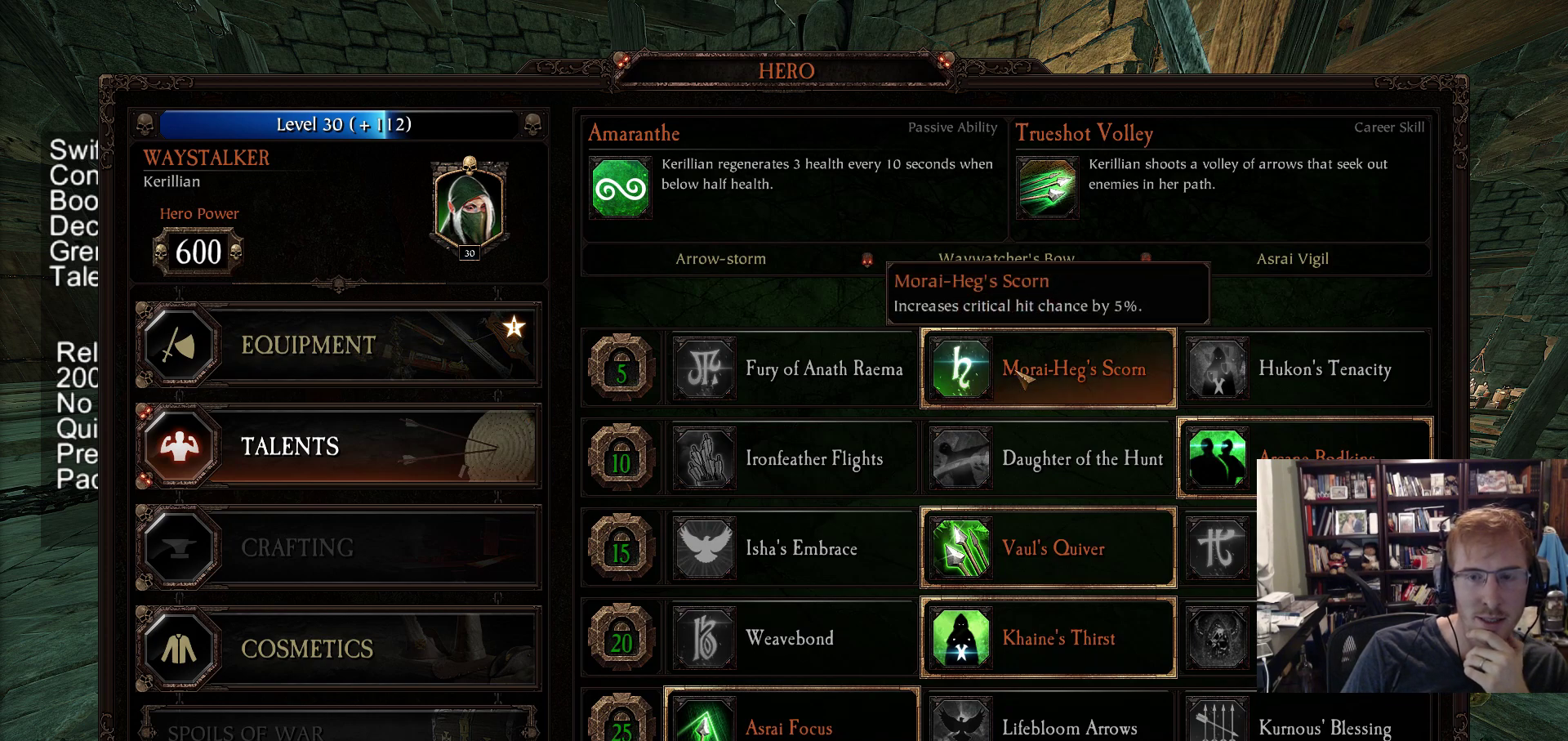
{"keys": [], "mouse": [], "events": []}
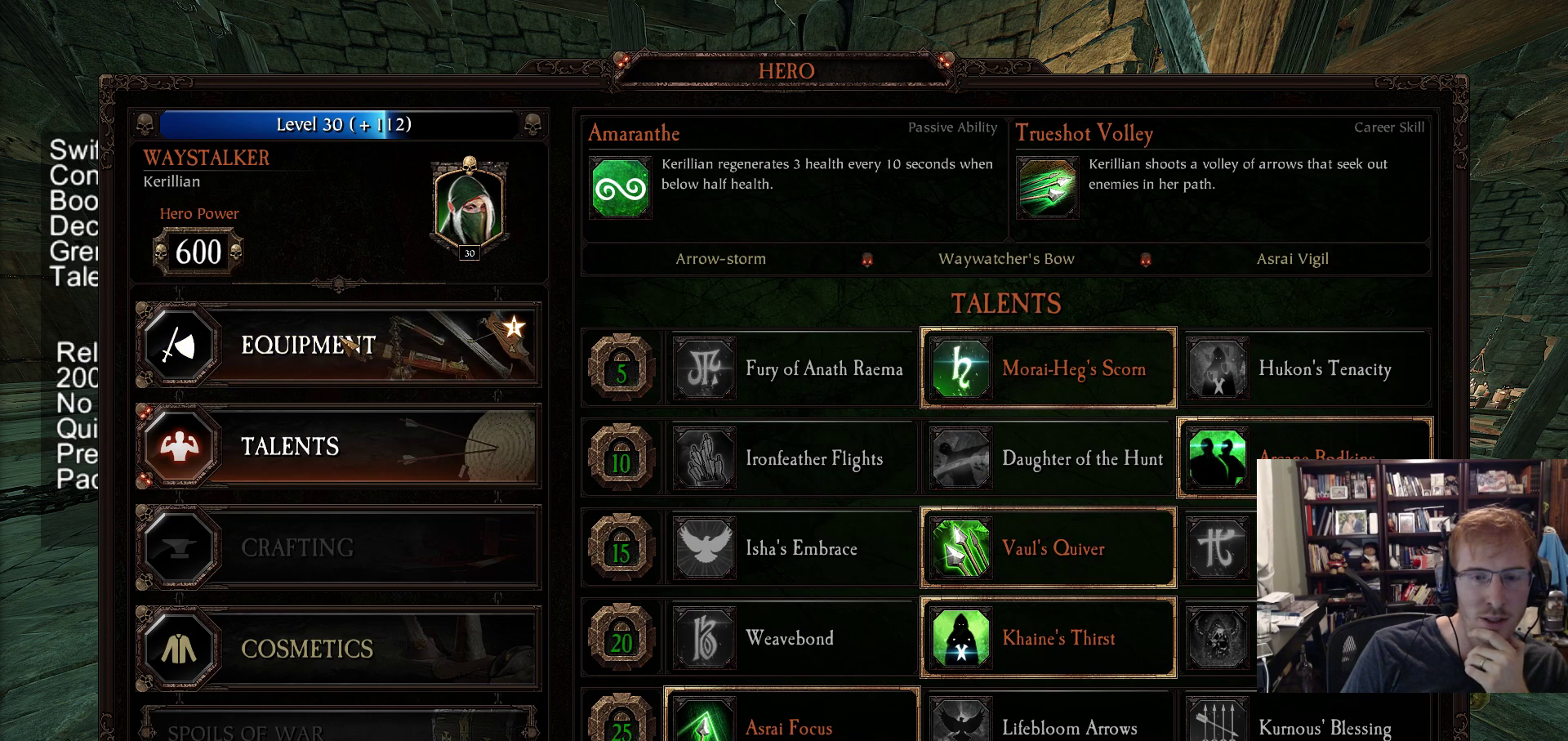
{"keys": [], "mouse": ["left"], "events": [[450, "mouse_left", "down"]]}
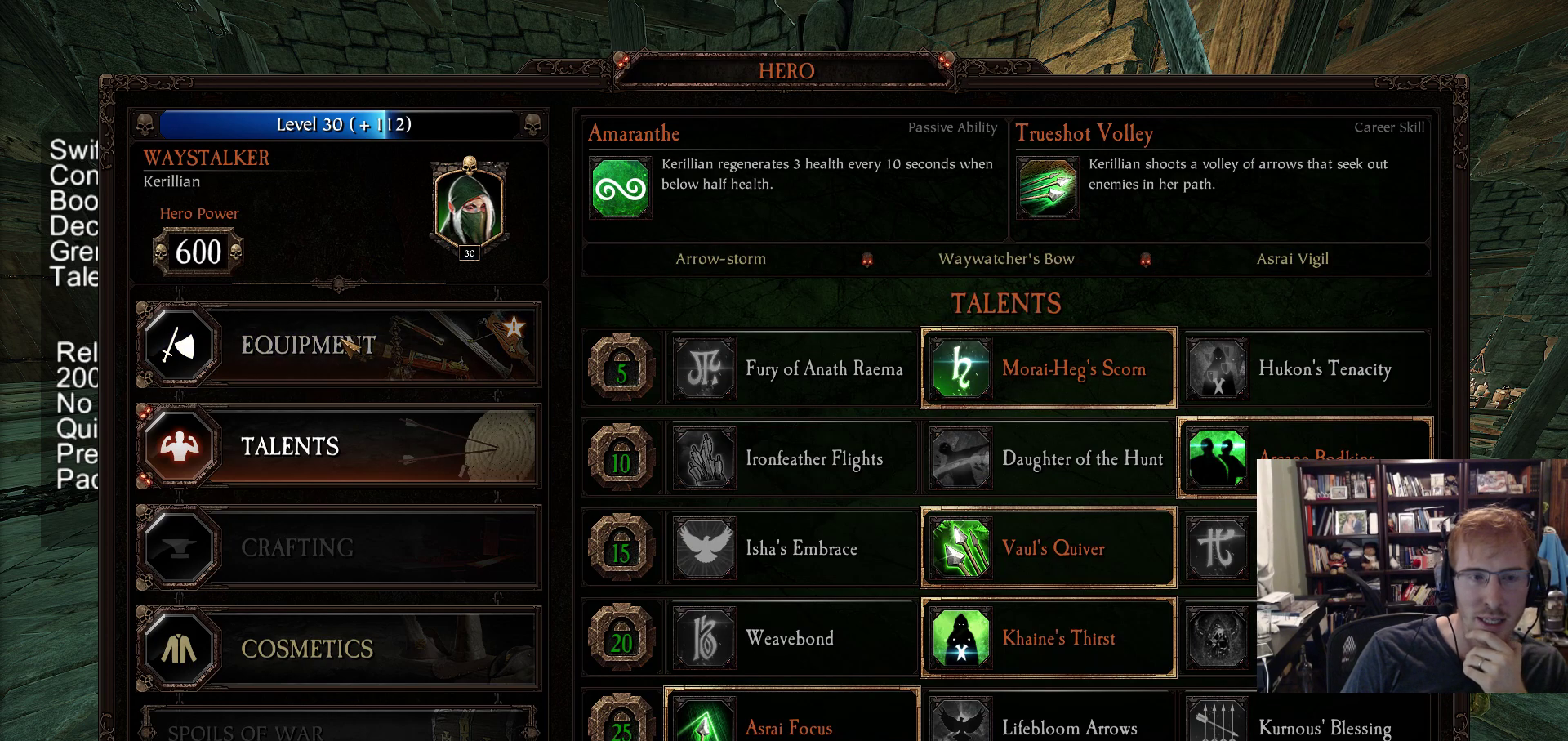
{"keys": [], "mouse": [], "events": [[83, "mouse_left", "up"]]}